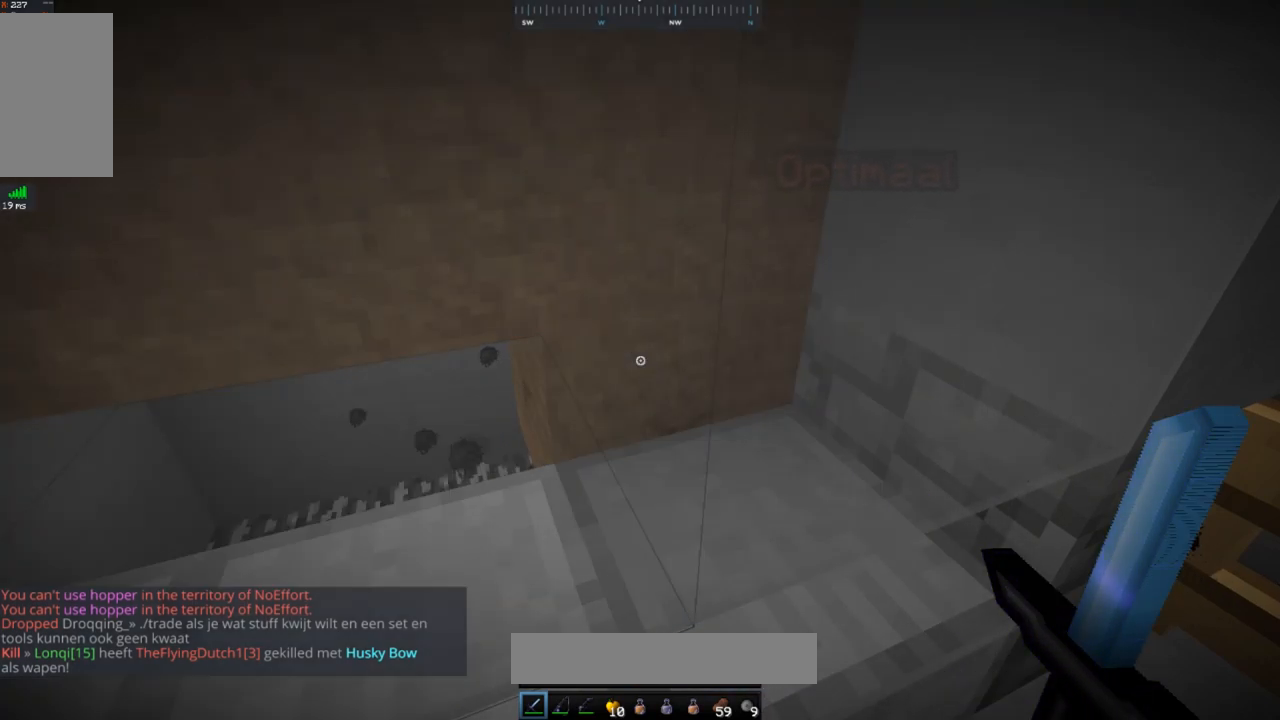
Gameplay with keyboard and mouse; each line is a JSON object with the keys and mouse buttons held at the frame after it. "events" lists presses ("down") and releases ("up") of "a", "d", "s", "space", "w", "mouse_left" and "mouse_right" between this image and that frame as [ms after this image, input, new state], when the widget could be followed in between. "mouse_left", "mouse_right" = the "left", "right" buttons of the "mouse" list. No other keys are recorded. Fast repeated clicks can show as one long hold. Mouse movement is not recorded.
{"keys": [], "mouse": [], "events": []}
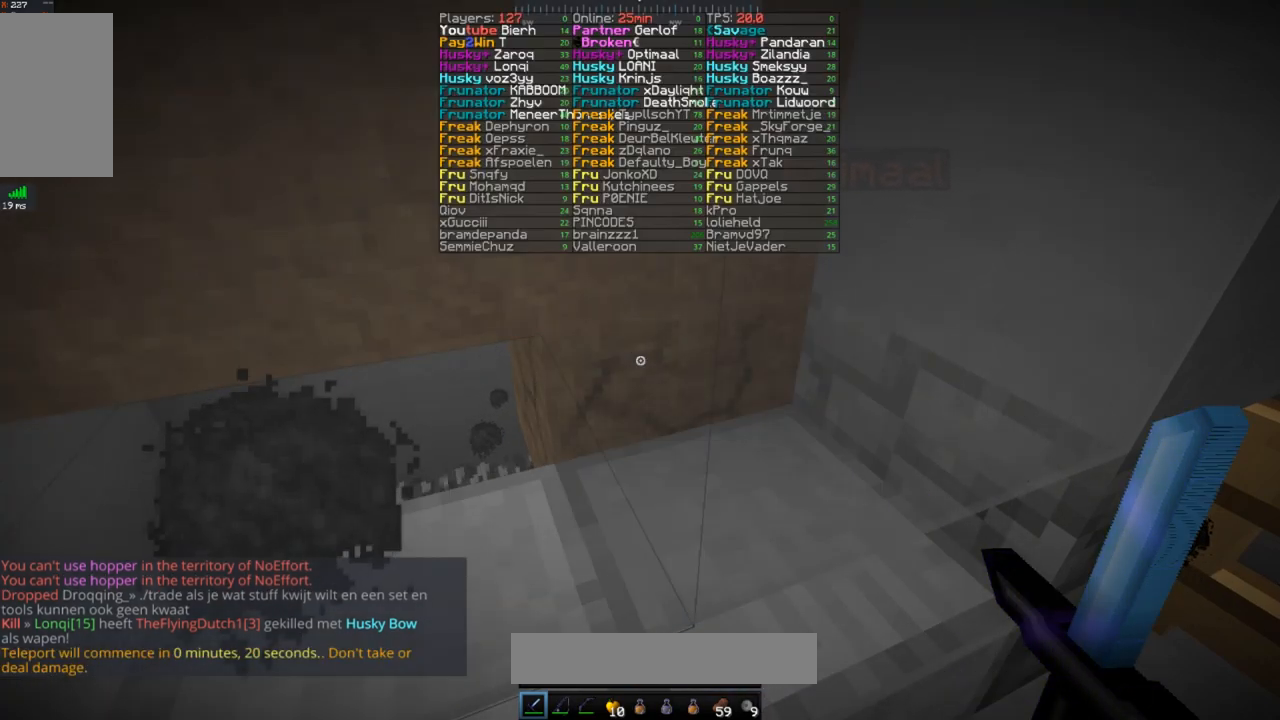
{"keys": [], "mouse": [], "events": []}
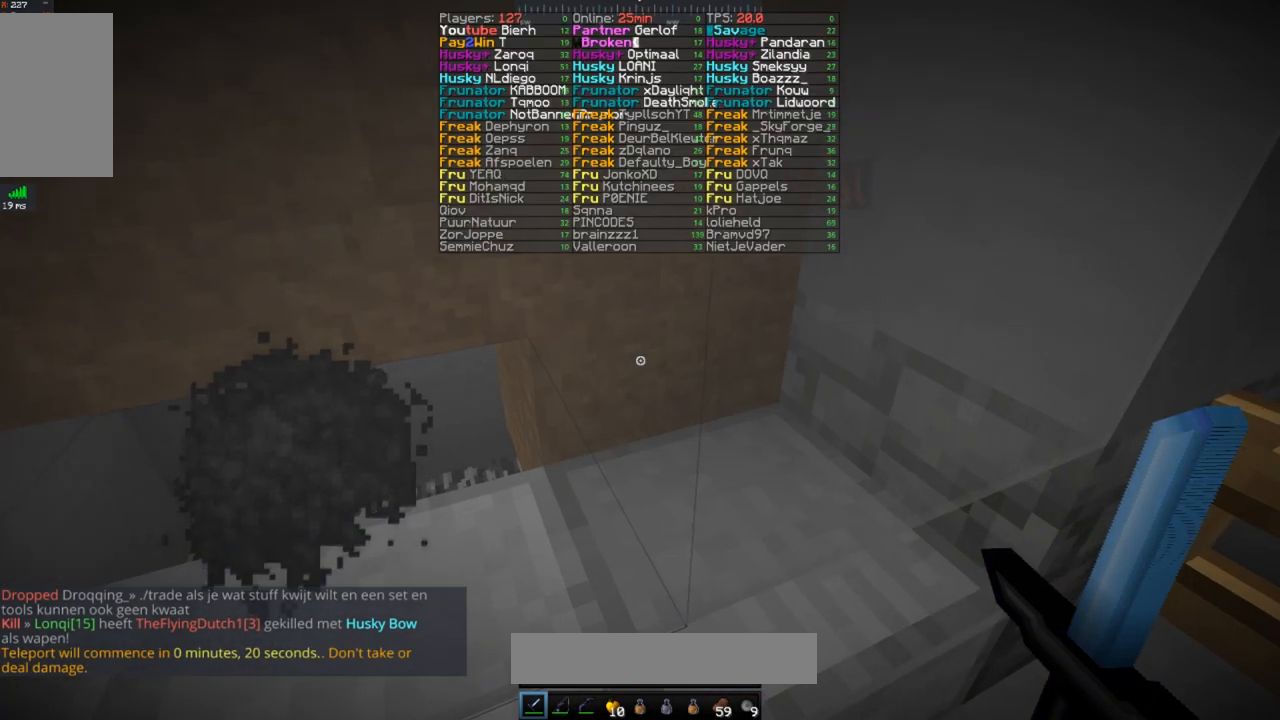
{"keys": [], "mouse": ["right"], "events": [[33, "mouse_right", "down"]]}
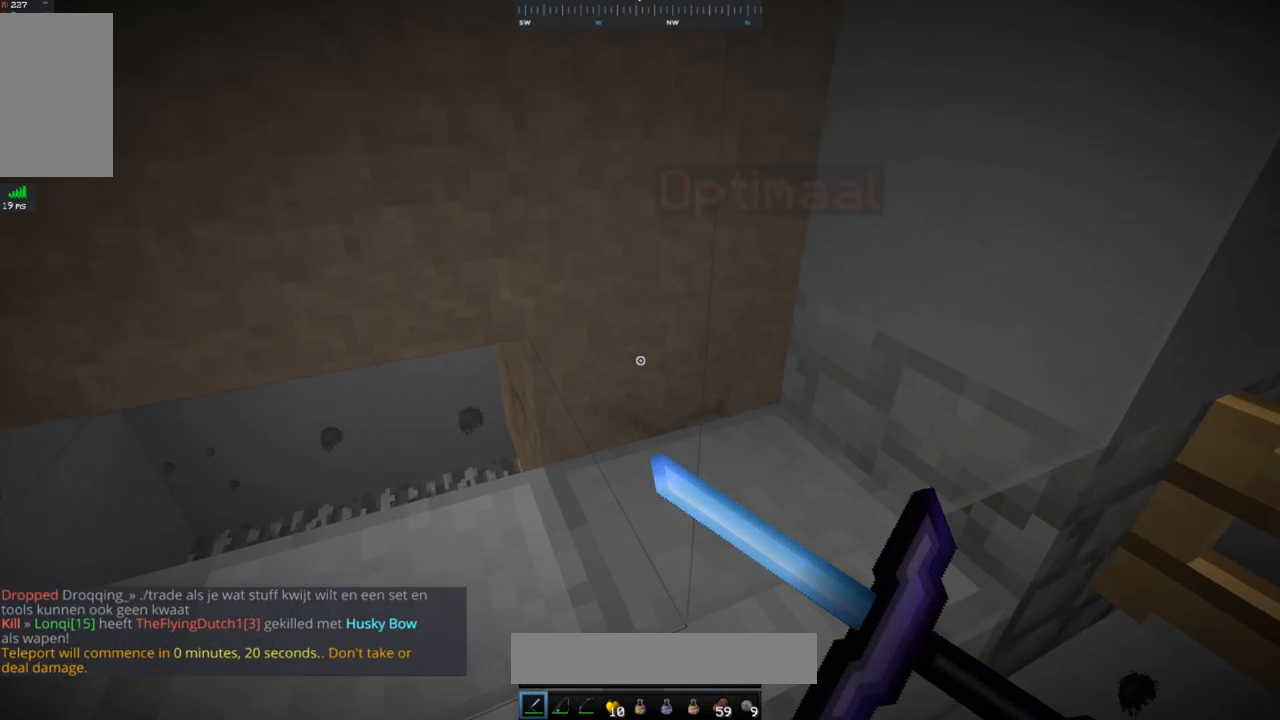
{"keys": [], "mouse": ["right"], "events": []}
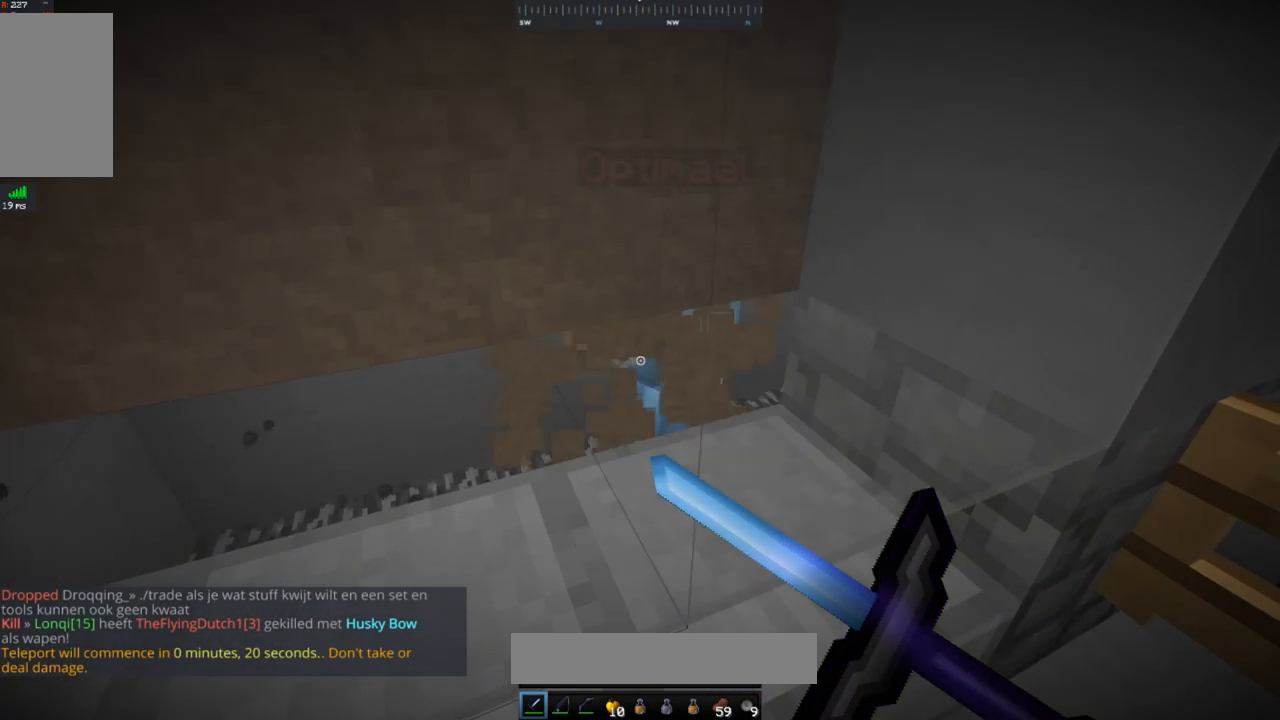
{"keys": [], "mouse": ["right"], "events": []}
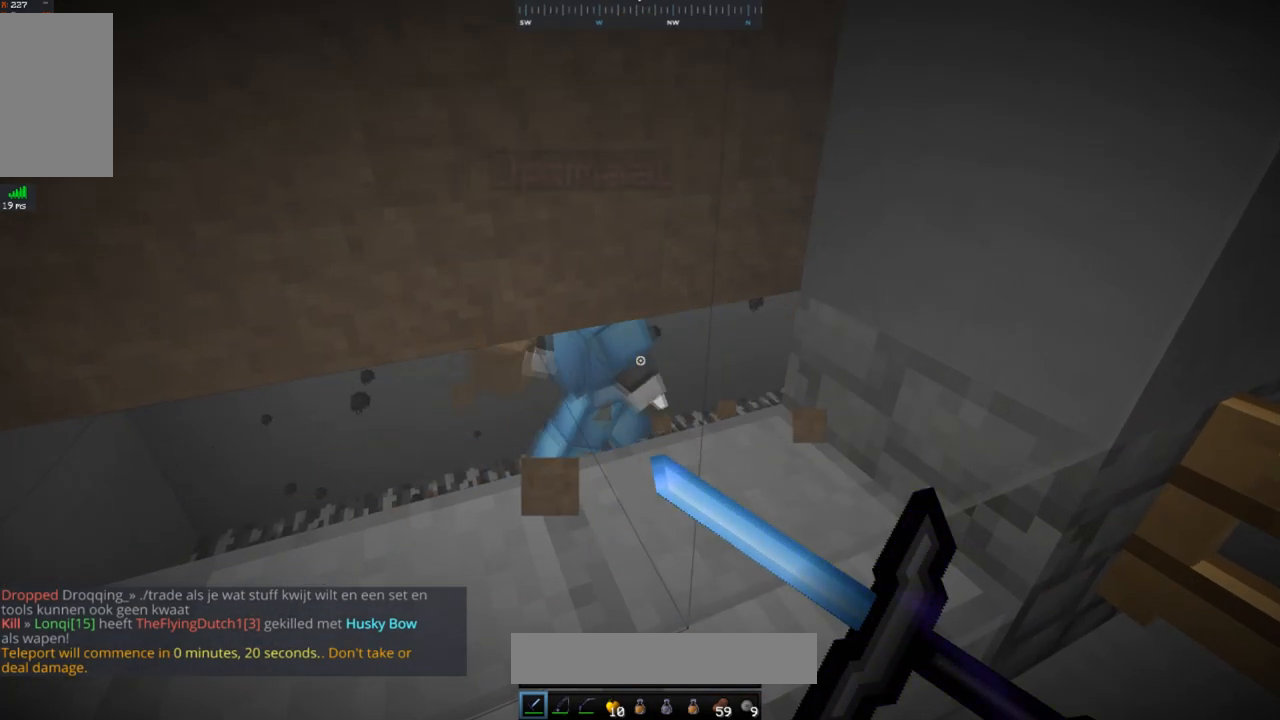
{"keys": [], "mouse": ["right"], "events": []}
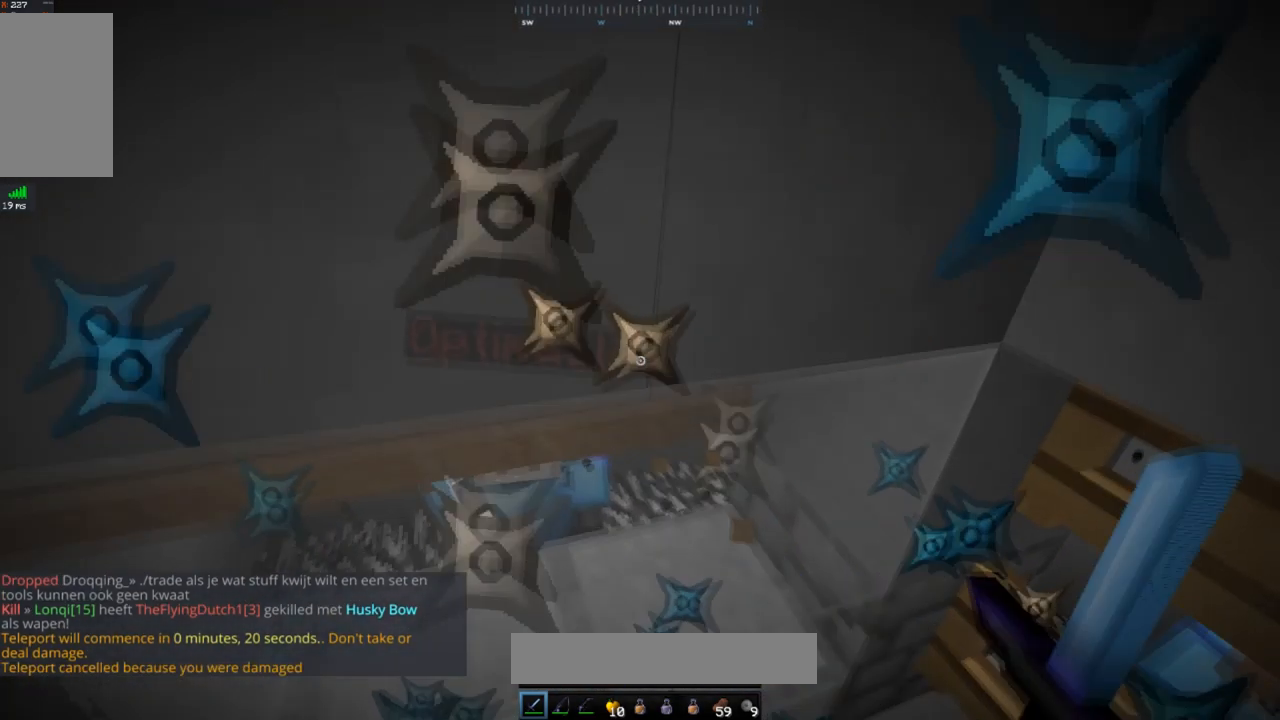
{"keys": ["d"], "mouse": [], "events": [[50, "mouse_right", "up"], [484, "d", "down"]]}
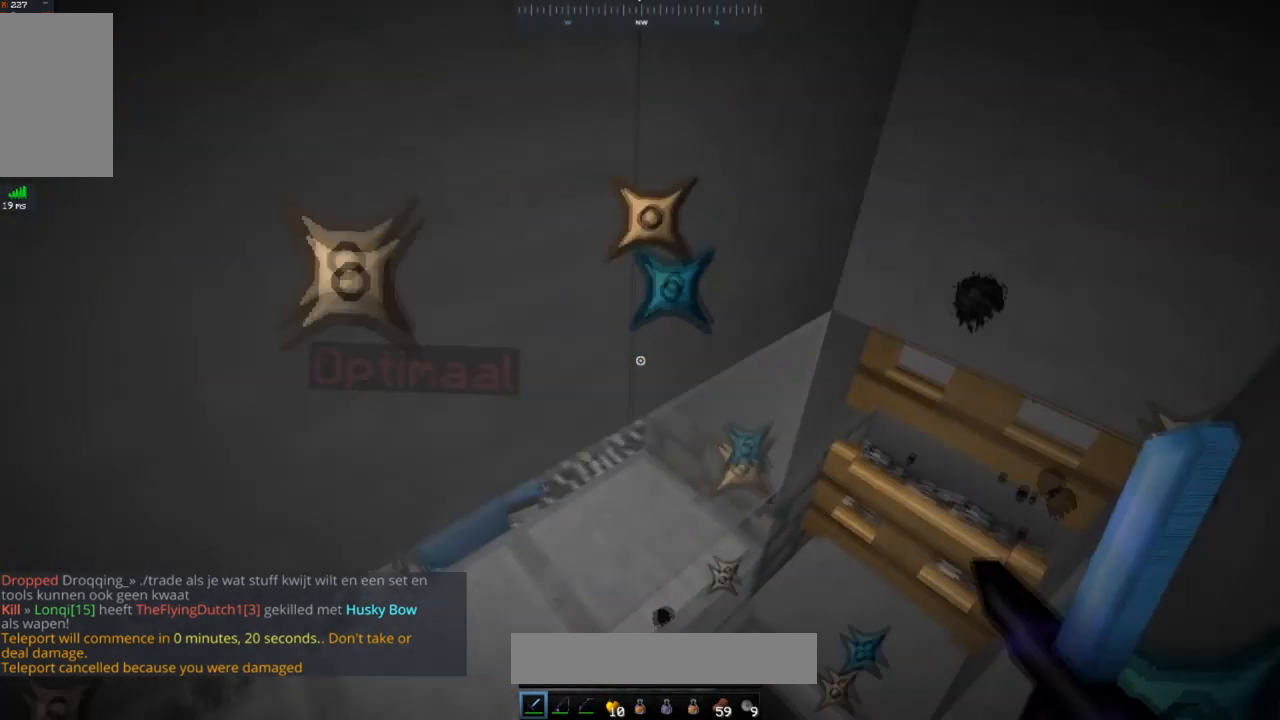
{"keys": ["d", "space", "w"], "mouse": [], "events": [[284, "space", "down"], [384, "w", "down"]]}
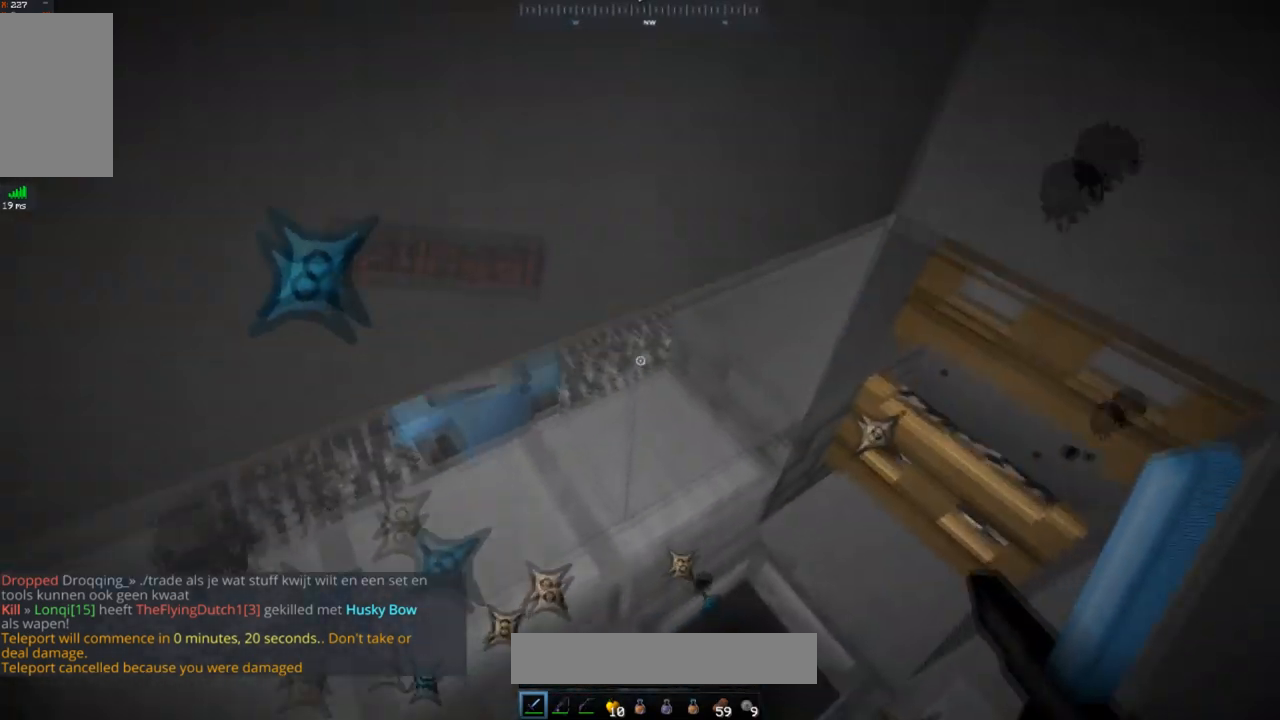
{"keys": ["d", "space", "w"], "mouse": [], "events": []}
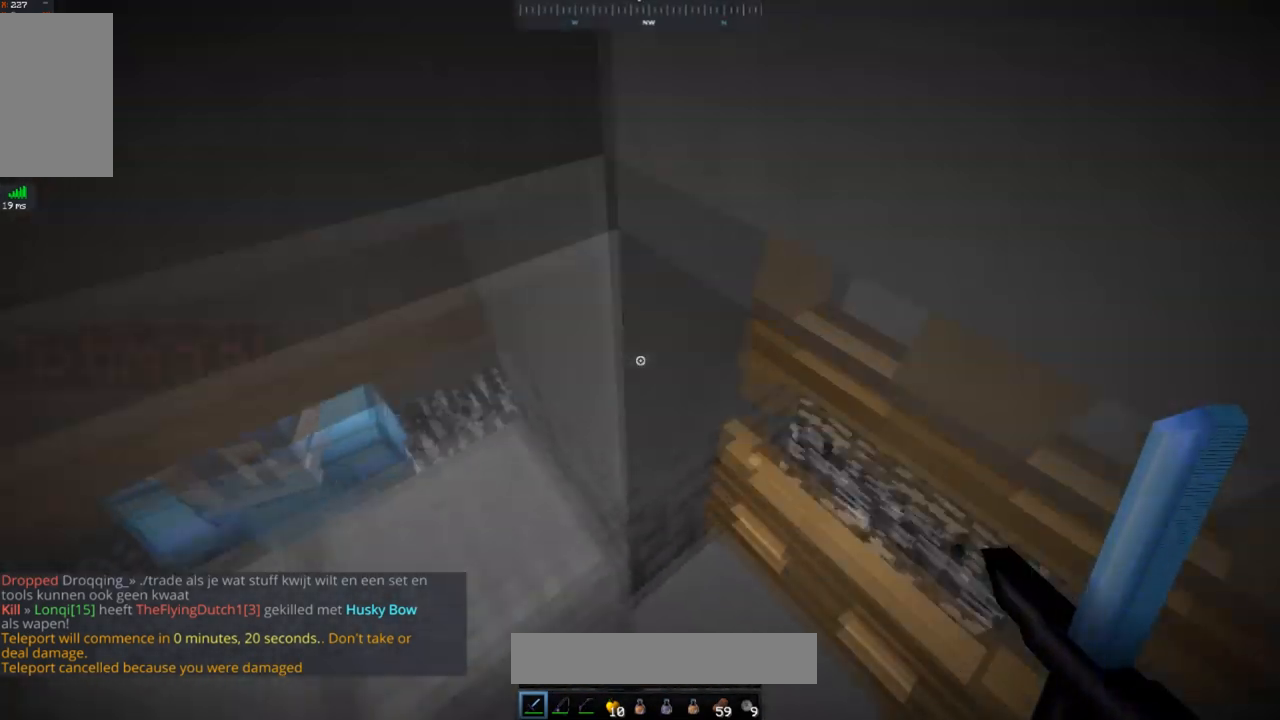
{"keys": ["d"], "mouse": [], "events": [[251, "space", "up"], [351, "w", "up"]]}
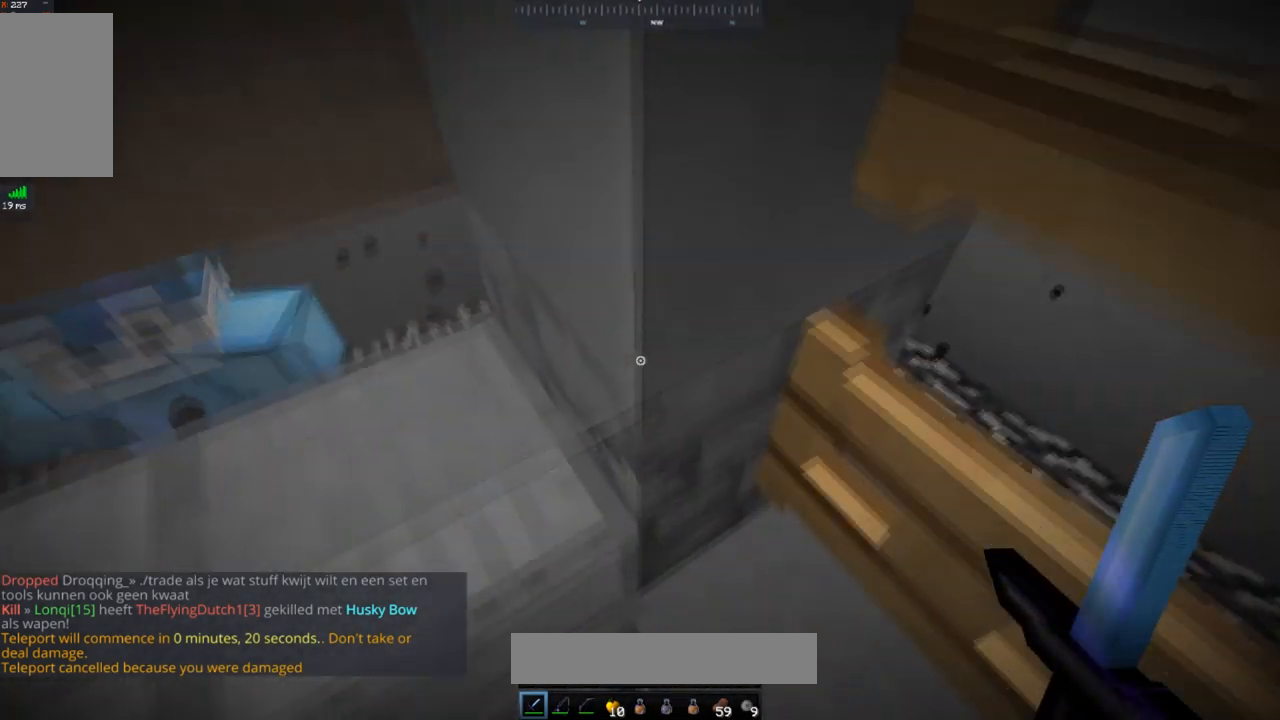
{"keys": ["a", "w"], "mouse": [], "events": [[384, "a", "down"], [384, "w", "down"], [400, "d", "up"]]}
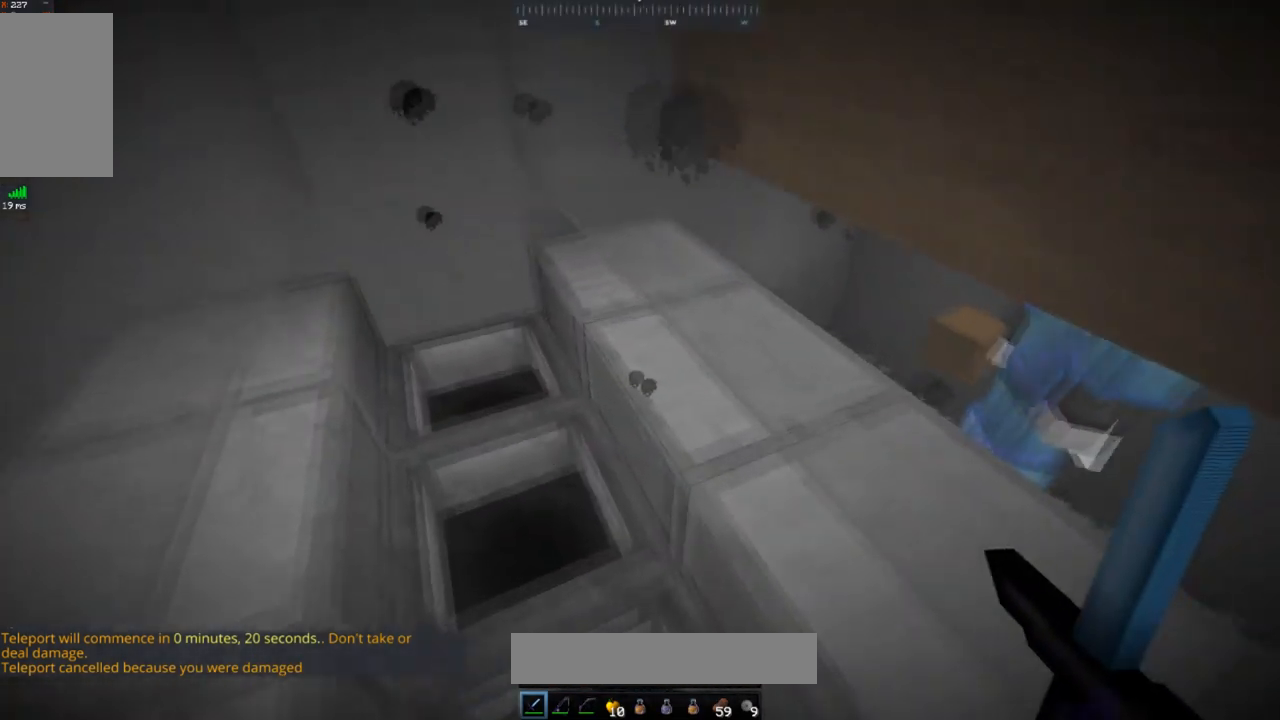
{"keys": [], "mouse": [], "events": [[301, "a", "up"], [301, "w", "up"]]}
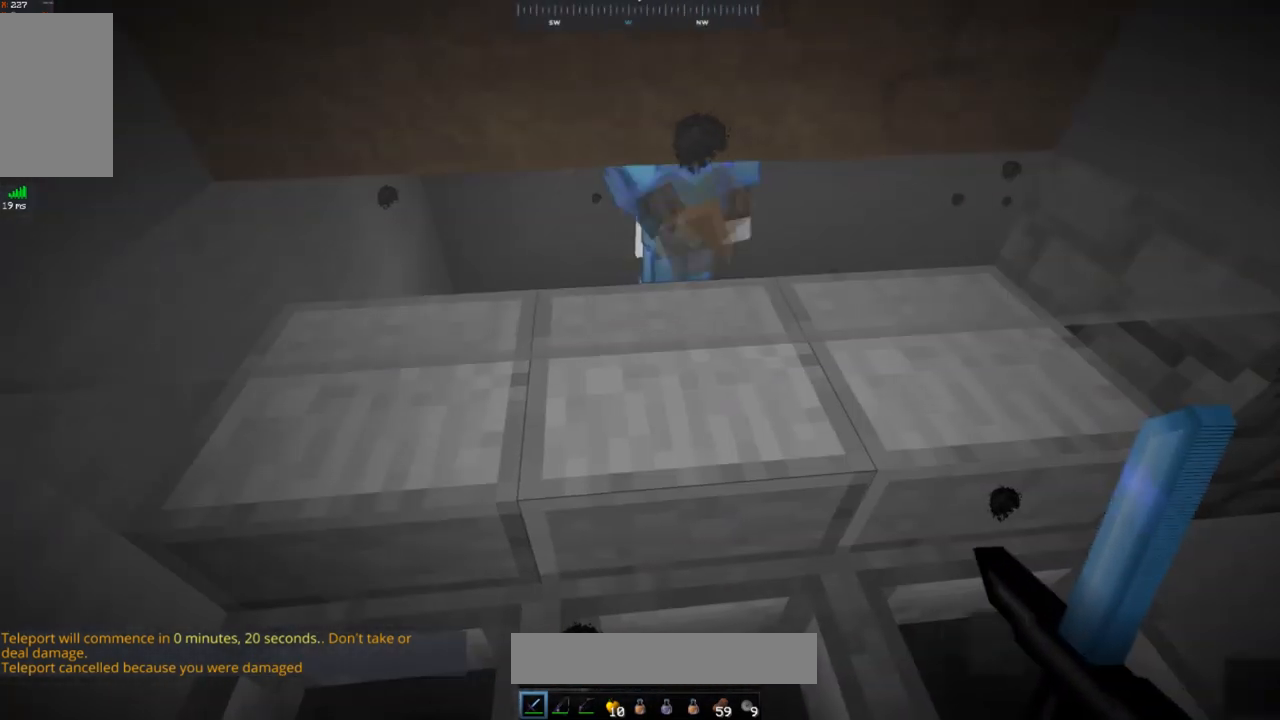
{"keys": [], "mouse": [], "events": []}
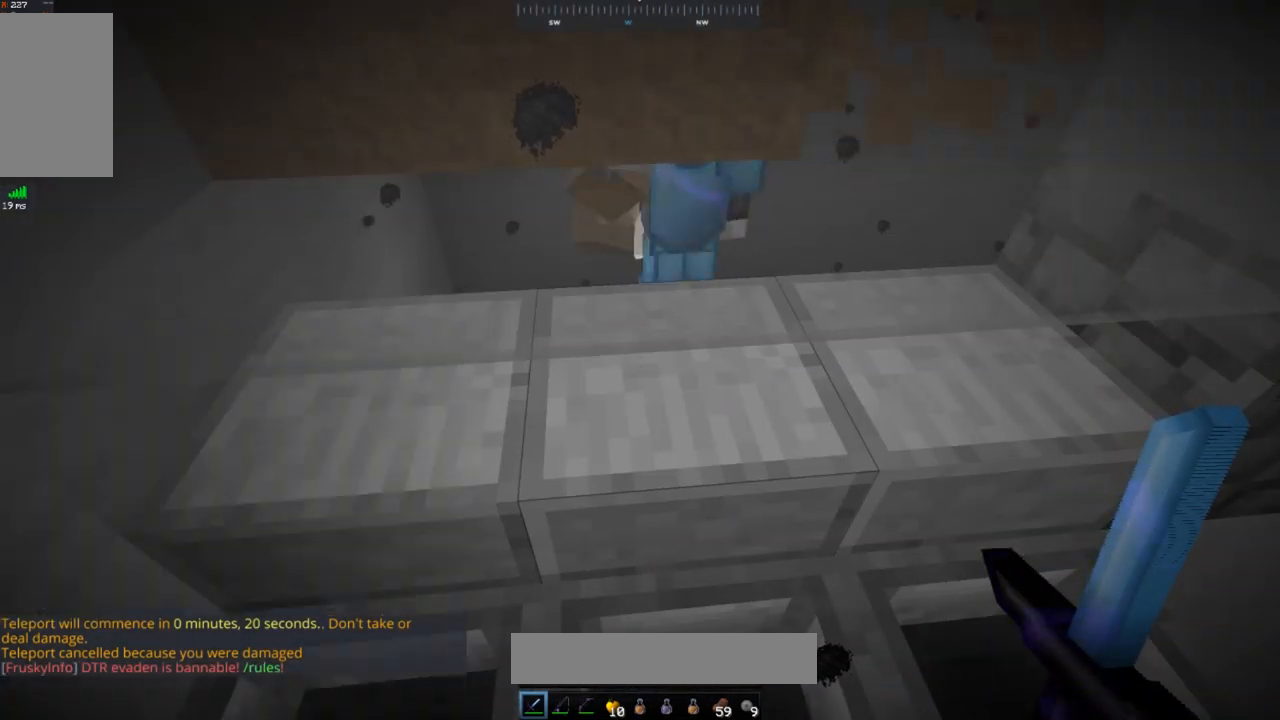
{"keys": [], "mouse": [], "events": []}
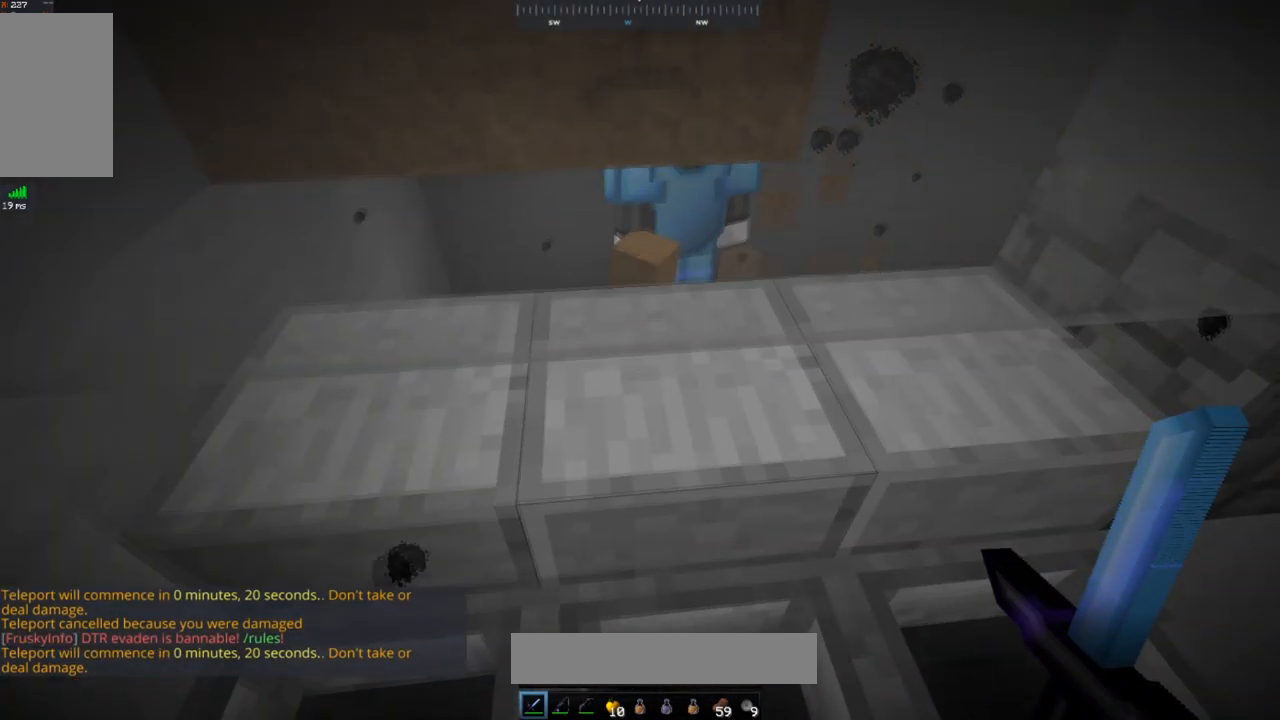
{"keys": [], "mouse": [], "events": []}
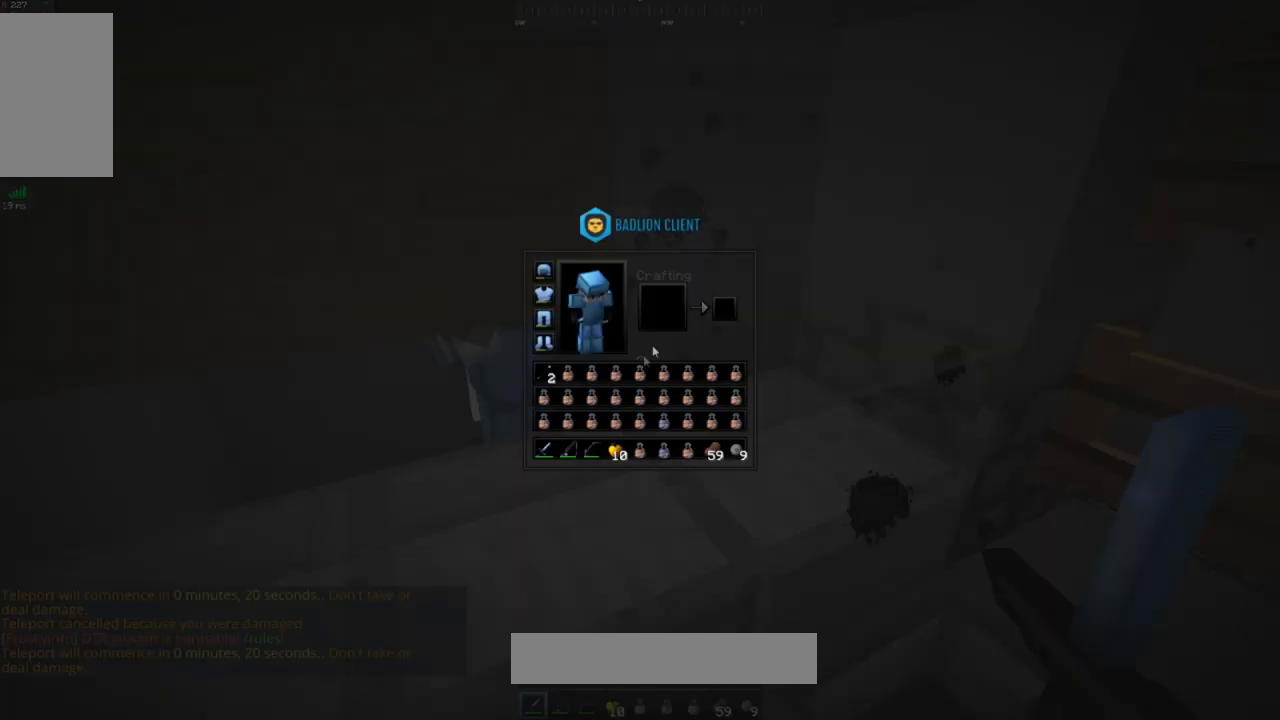
{"keys": [], "mouse": [], "events": []}
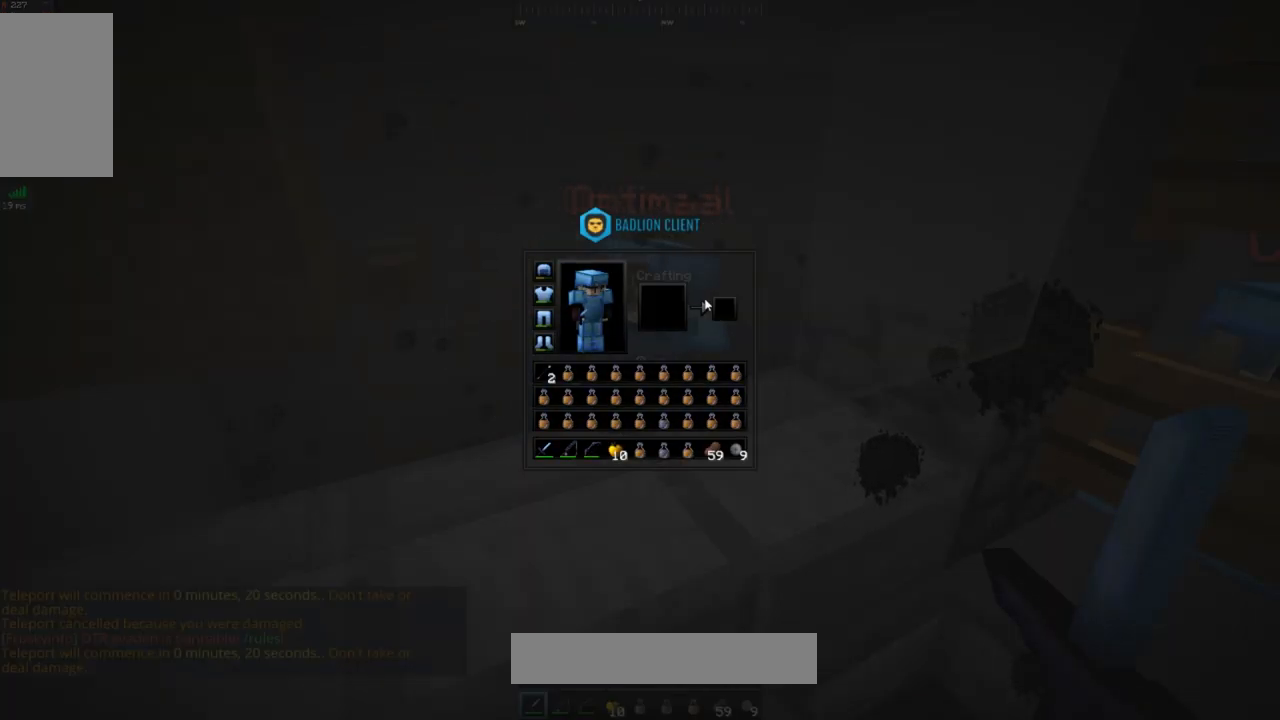
{"keys": [], "mouse": [], "events": []}
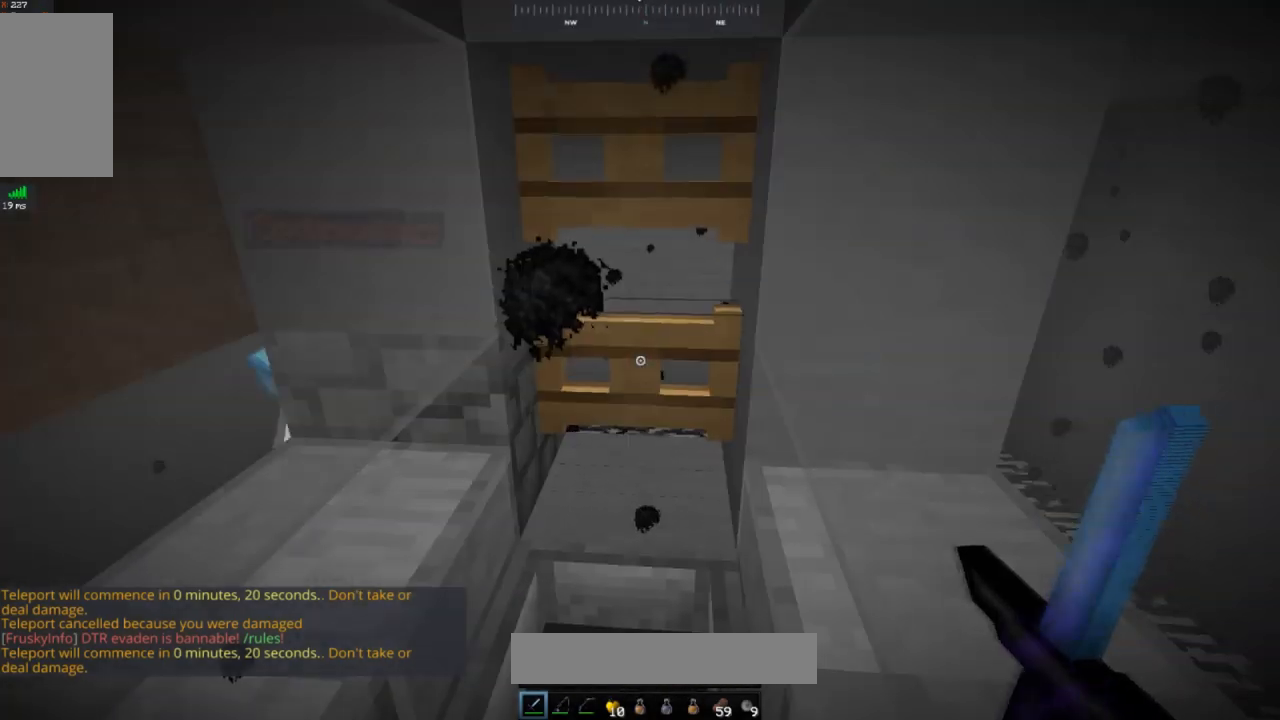
{"keys": [], "mouse": [], "events": []}
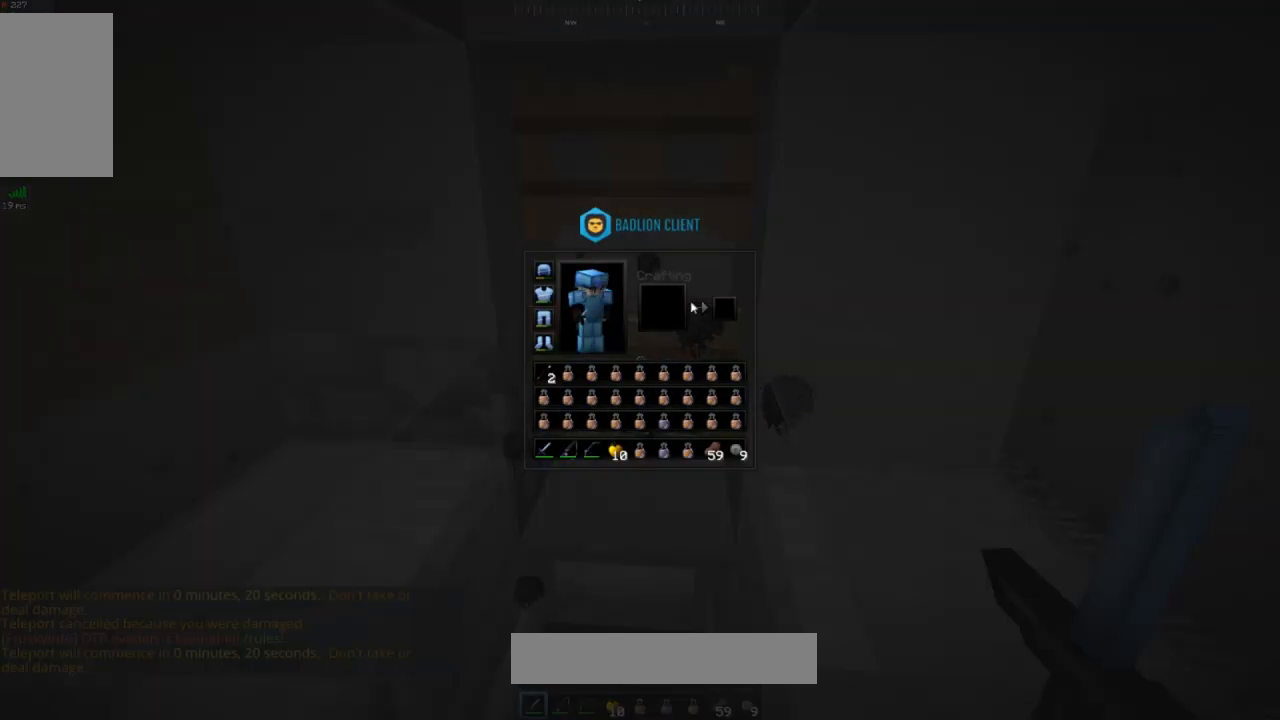
{"keys": [], "mouse": [], "events": []}
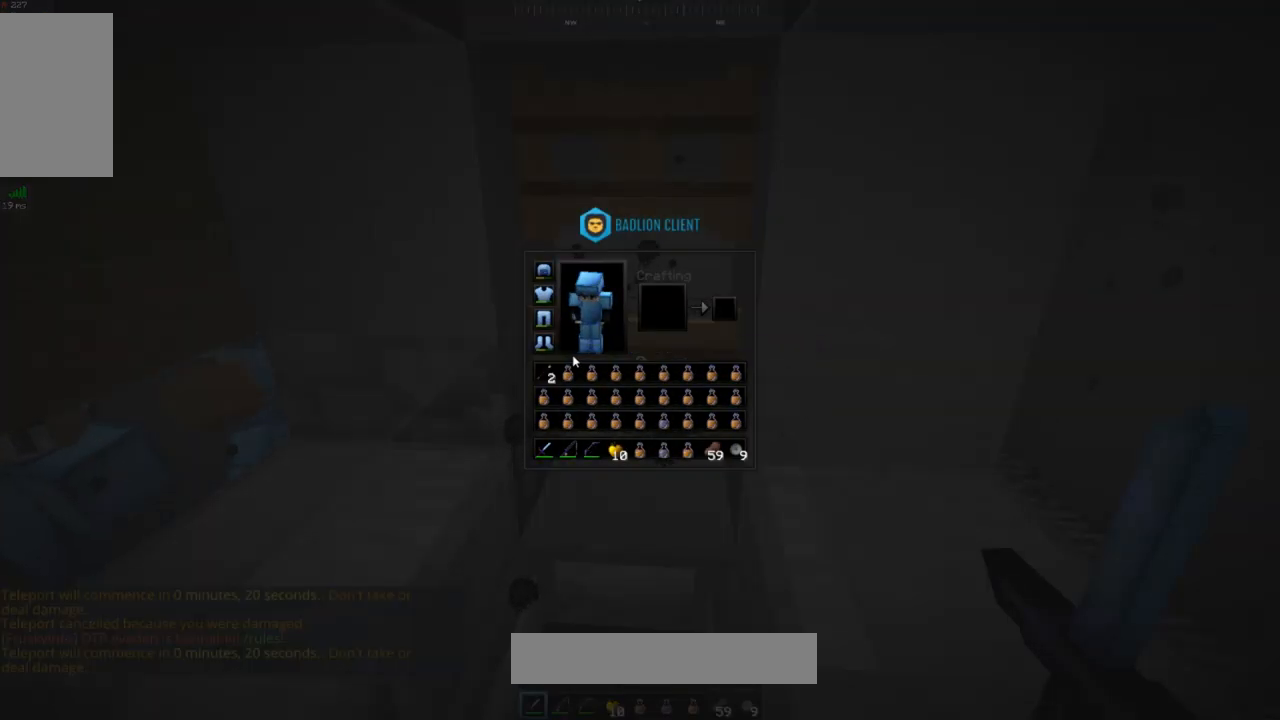
{"keys": [], "mouse": [], "events": []}
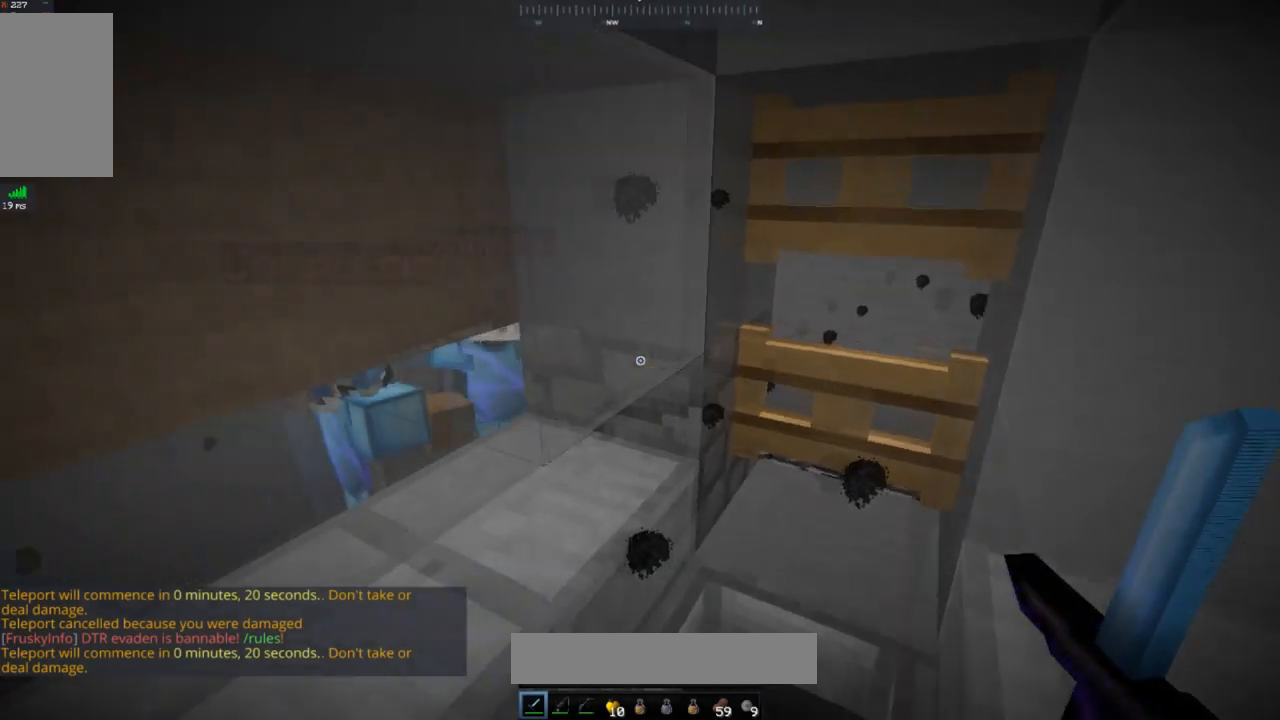
{"keys": [], "mouse": ["left"], "events": [[133, "mouse_left", "down"]]}
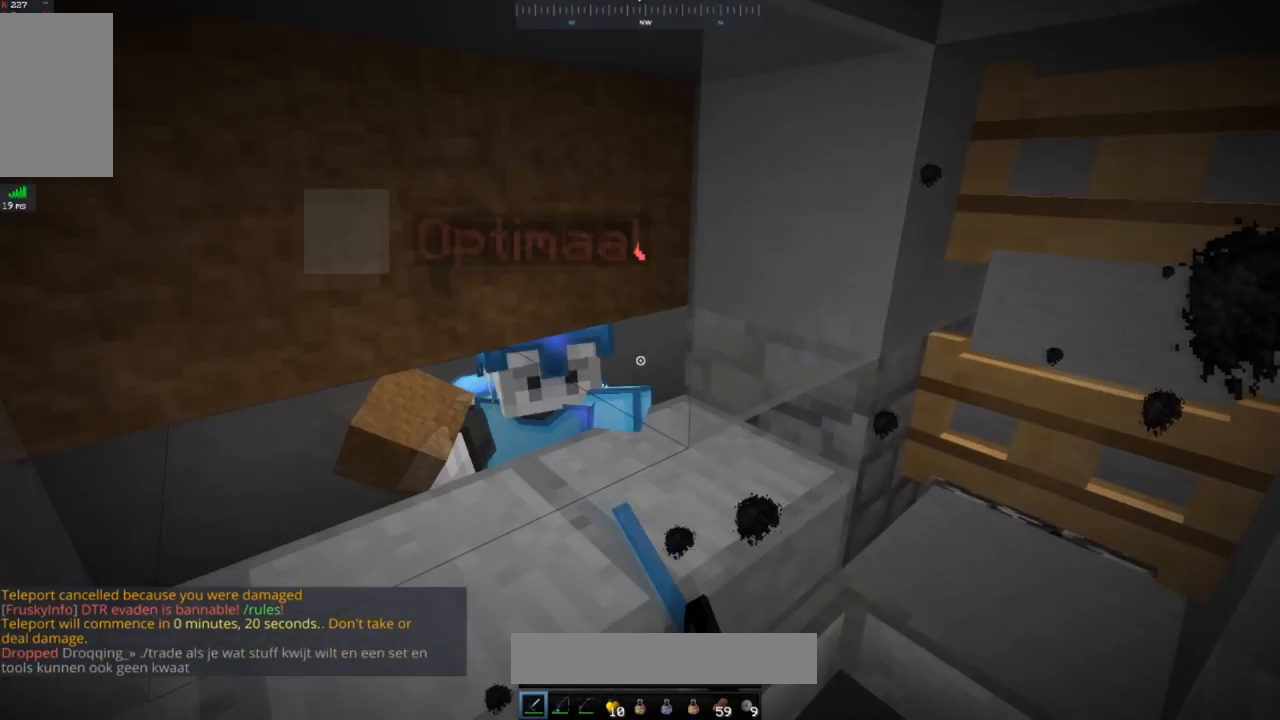
{"keys": [], "mouse": [], "events": [[501, "mouse_left", "up"]]}
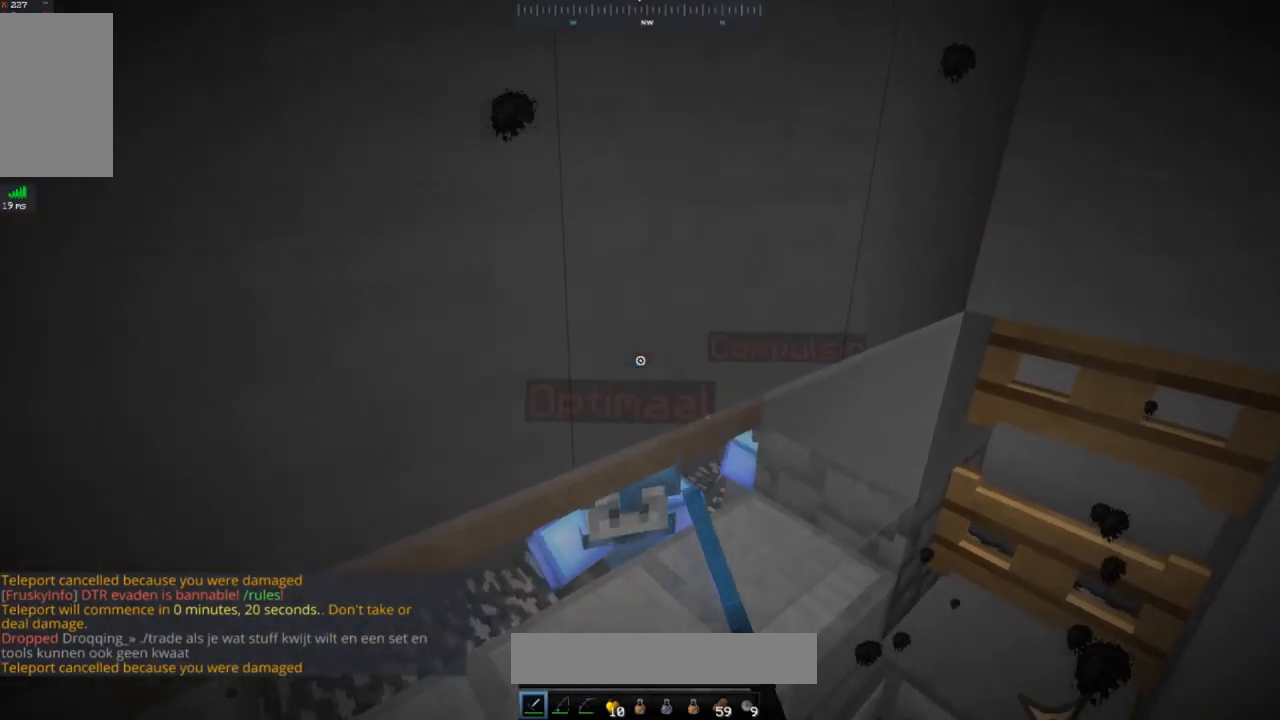
{"keys": ["d", "w"], "mouse": [], "events": [[233, "d", "down"], [233, "w", "down"]]}
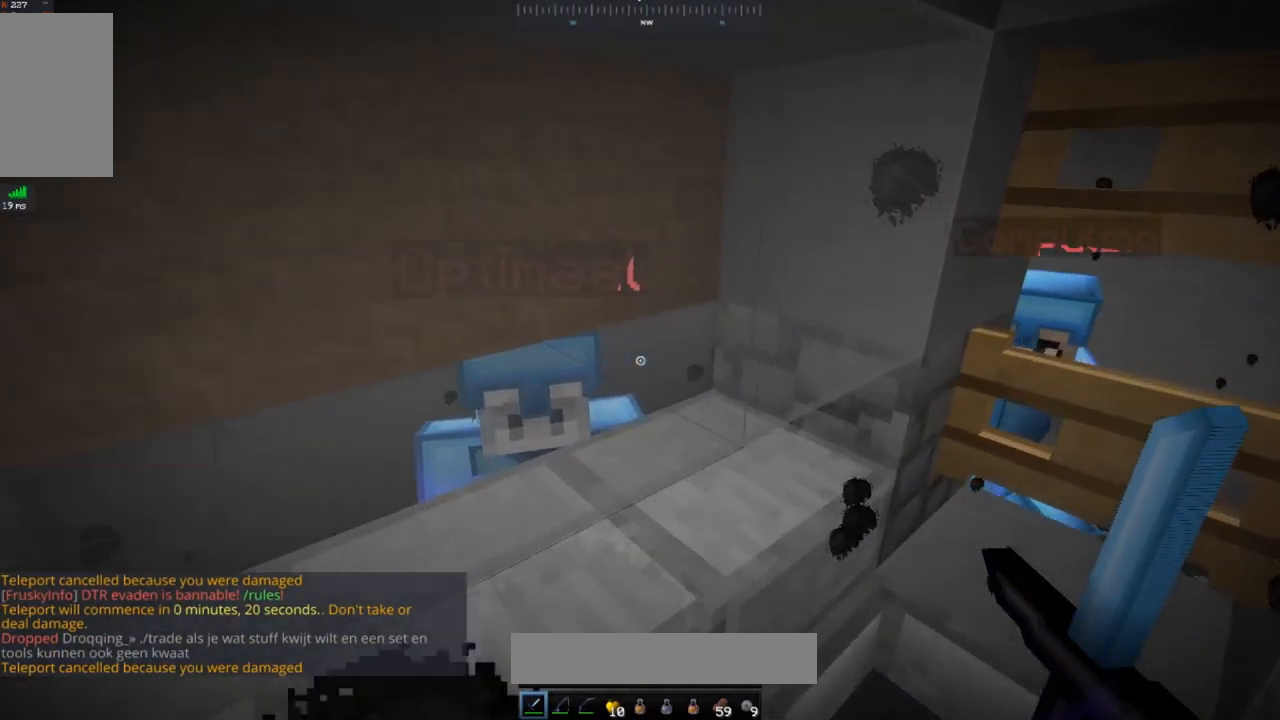
{"keys": [], "mouse": [], "events": [[100, "d", "up"], [100, "w", "up"]]}
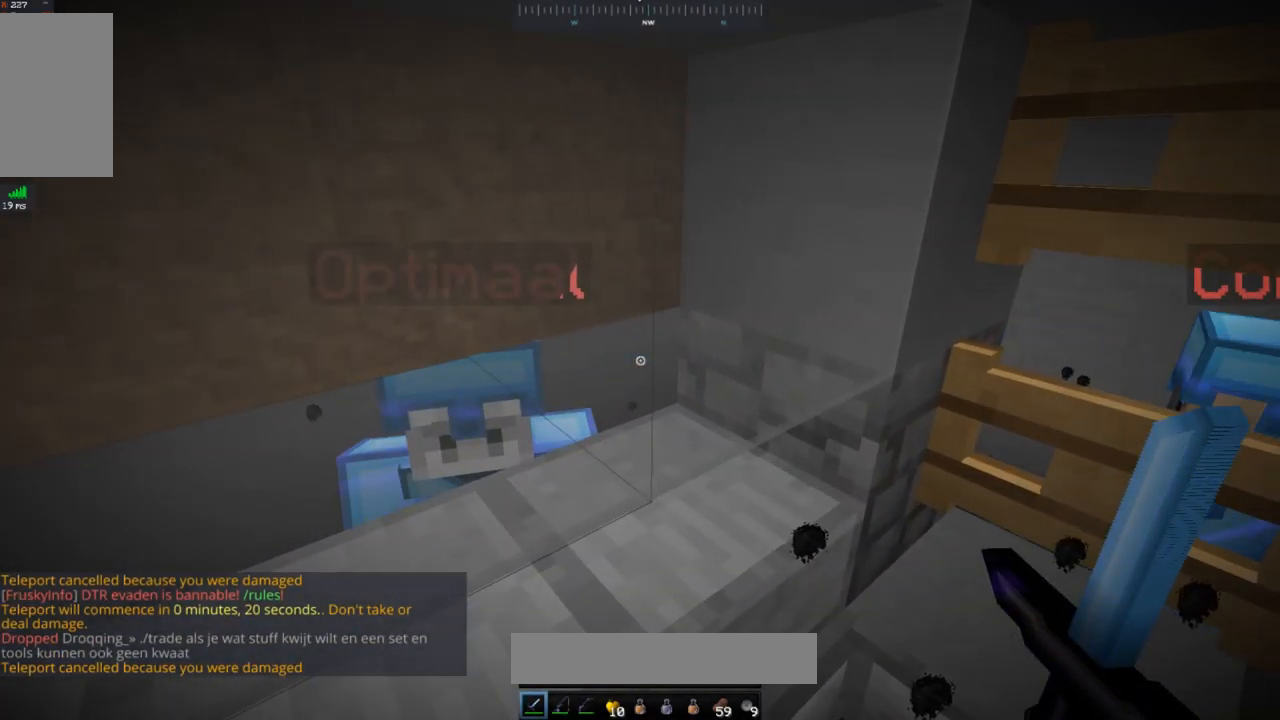
{"keys": [], "mouse": [], "events": []}
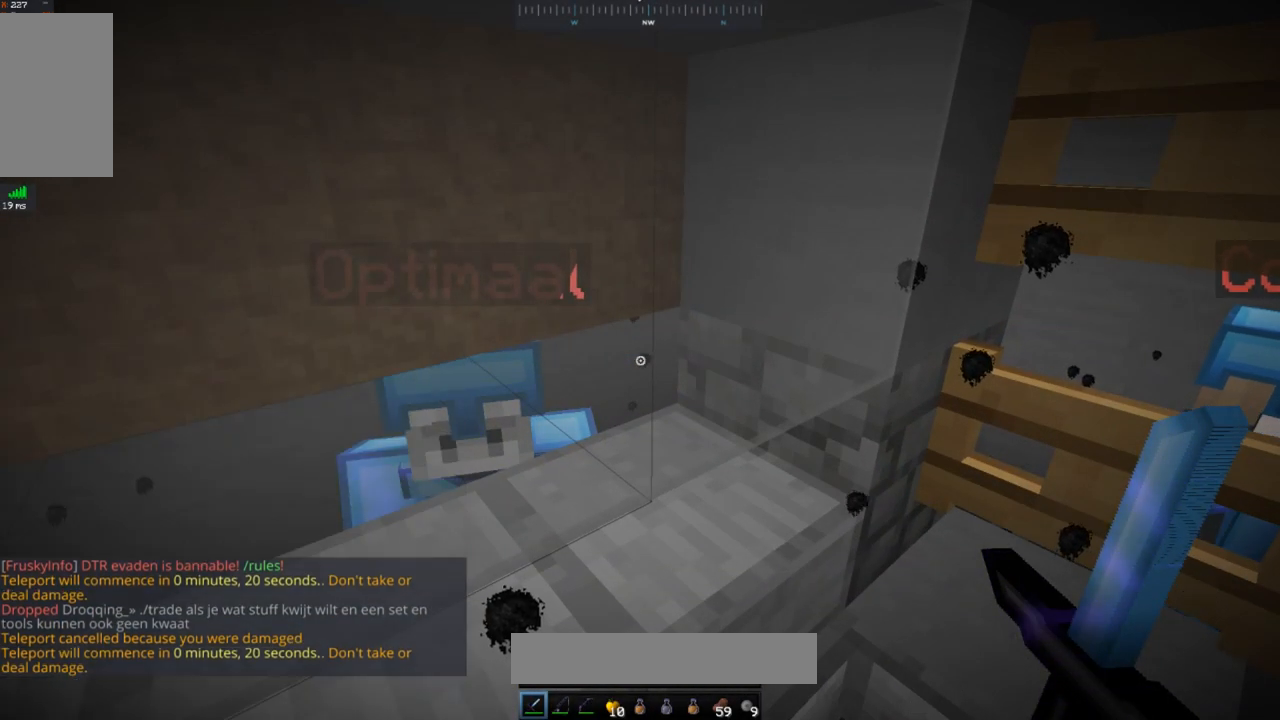
{"keys": [], "mouse": [], "events": []}
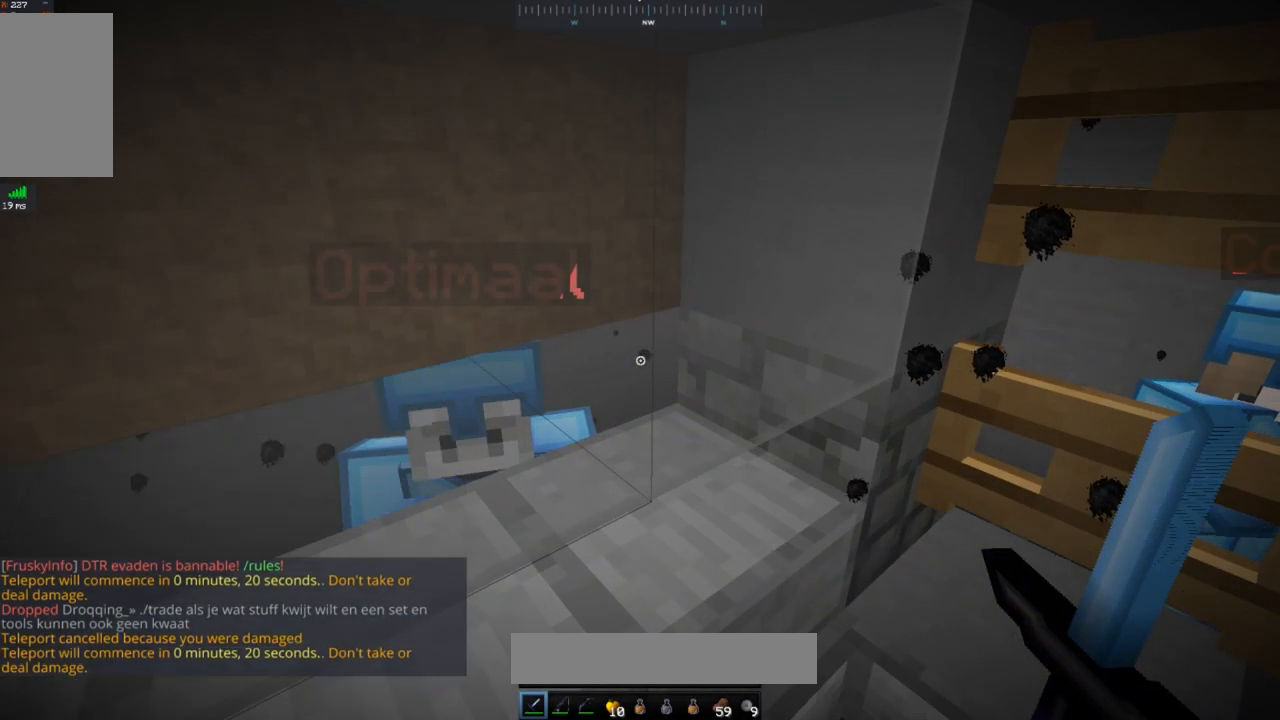
{"keys": [], "mouse": [], "events": []}